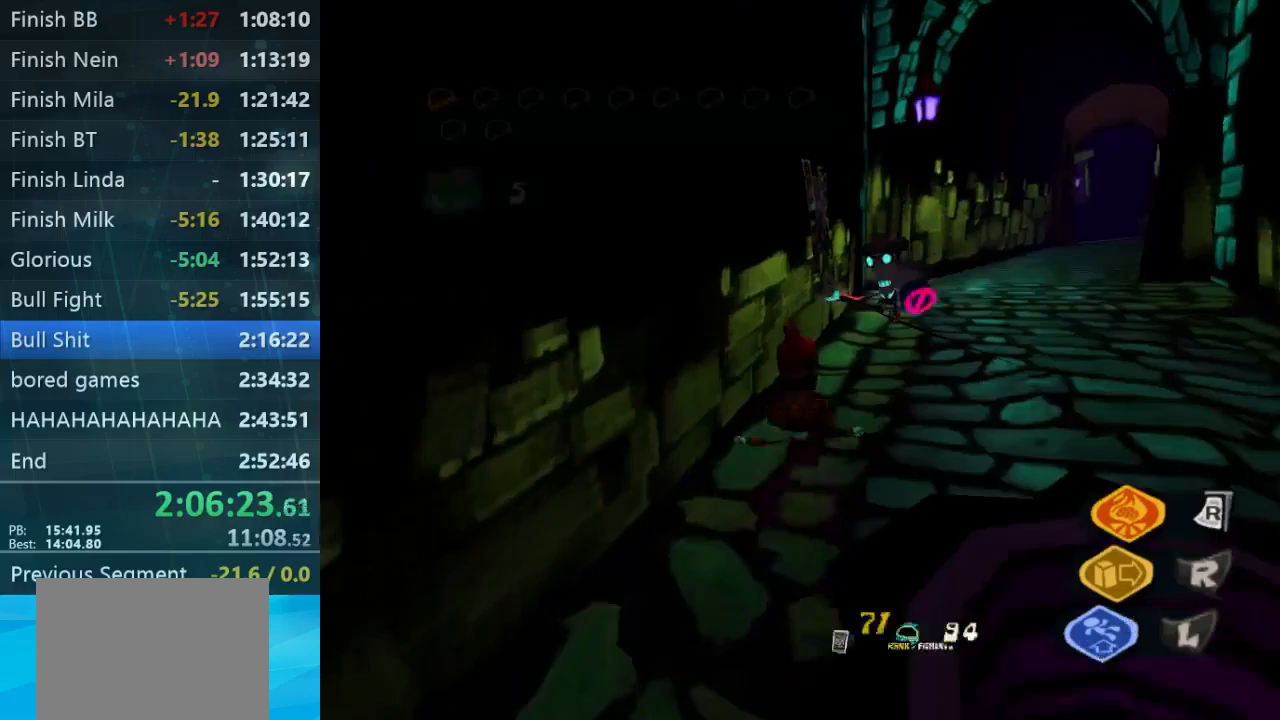
Gameplay with a controller (Xbox layout); each line is a JSON object with the inputs held at the frame after it. "button_events" lists button changes between this image and that frame as [ms after this image, input, new state], when the widget could be followed in between (sticks are given only as held states). Not read: L1 L3 R3.
{"buttons": [], "left_stick": "up-right", "right_stick": "center", "button_events": []}
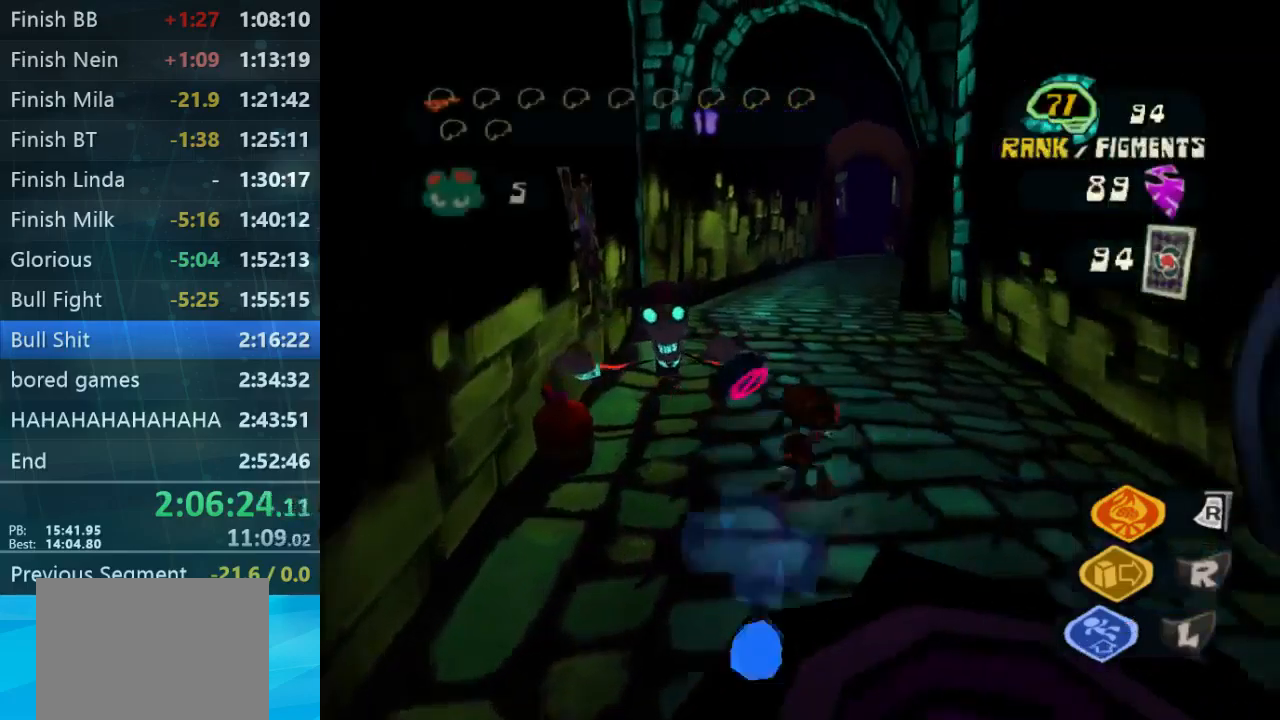
{"buttons": [], "left_stick": "up", "right_stick": "center", "button_events": []}
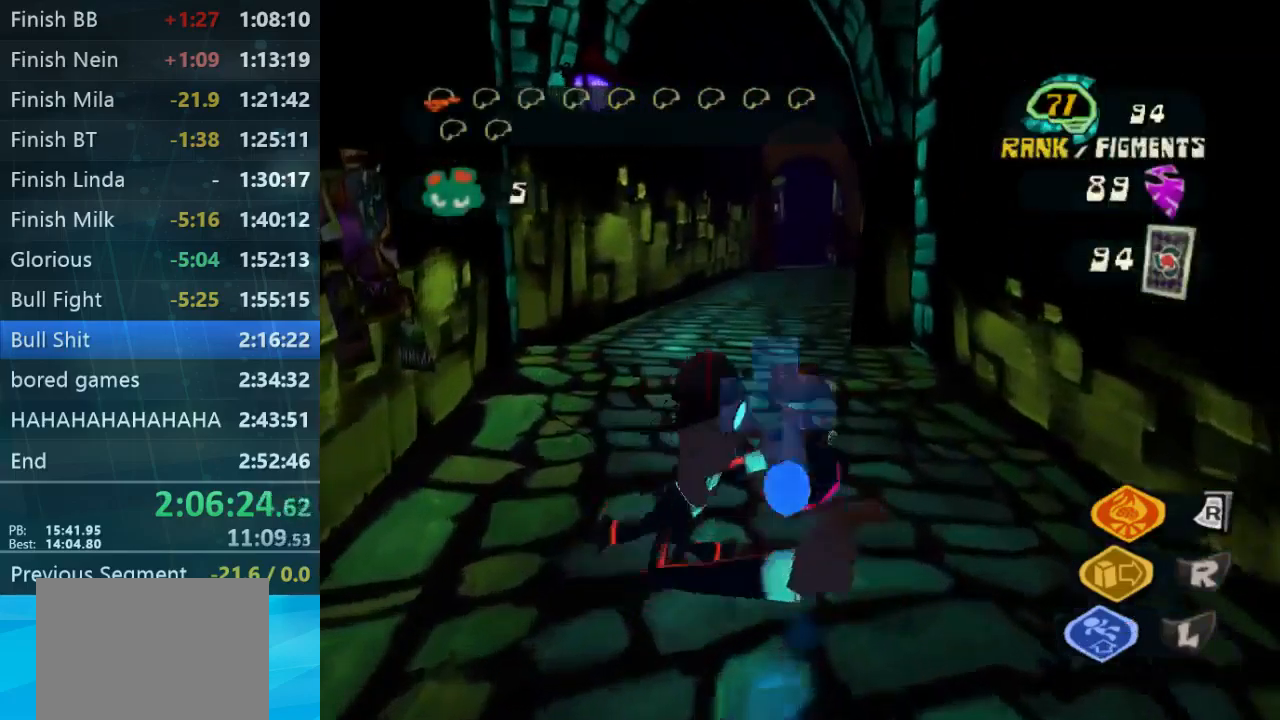
{"buttons": ["L2"], "left_stick": "up", "right_stick": "center", "button_events": [[233, "L2", "down"]]}
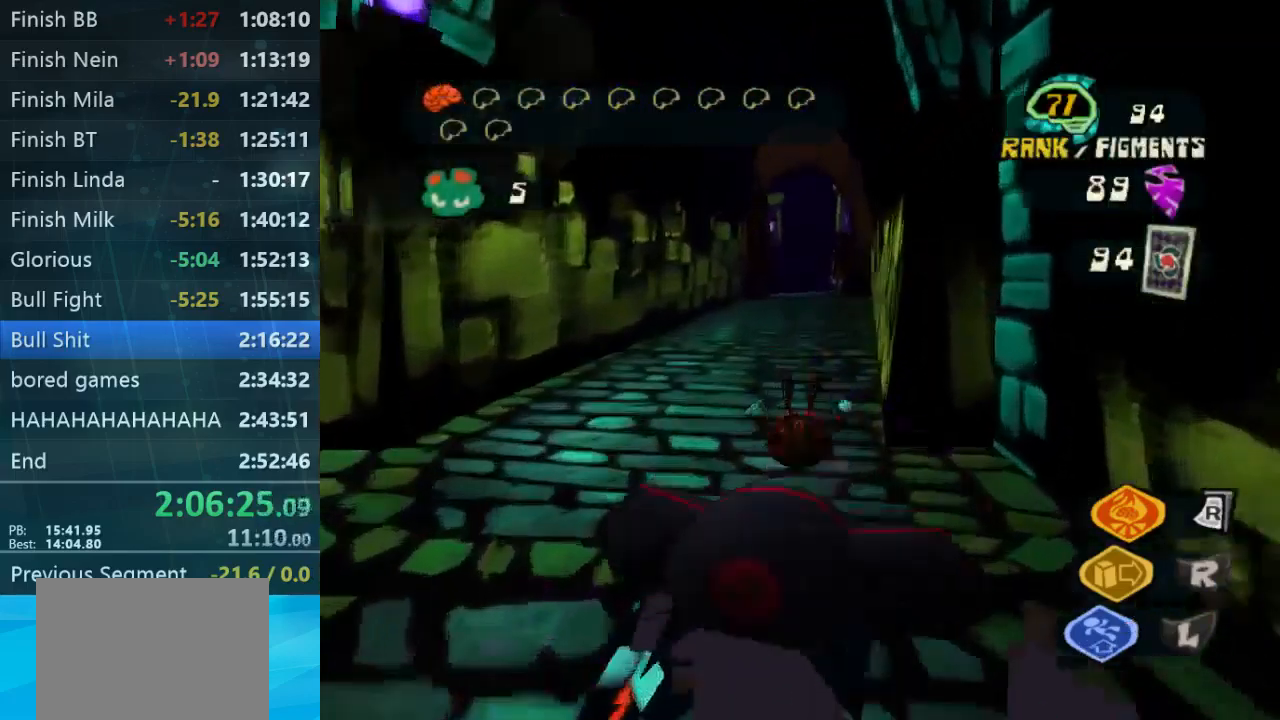
{"buttons": ["L2"], "left_stick": "up", "right_stick": "center", "button_events": []}
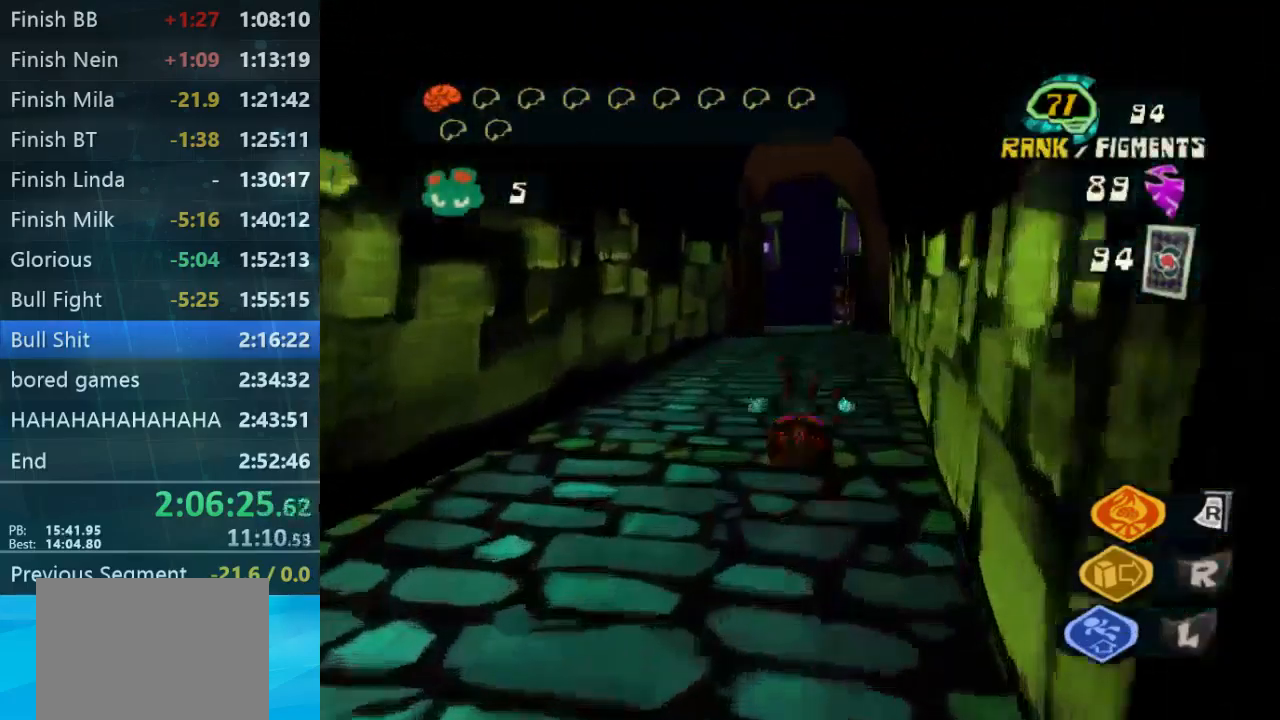
{"buttons": ["L2"], "left_stick": "up", "right_stick": "center", "button_events": []}
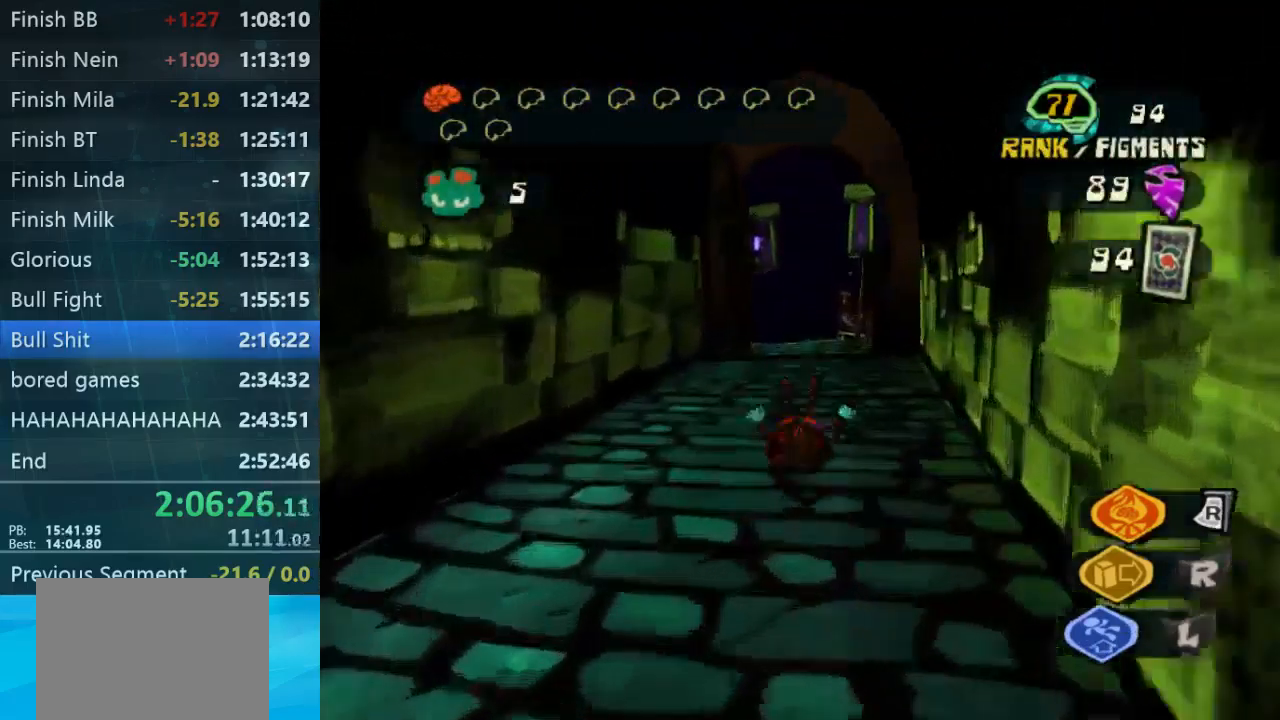
{"buttons": ["L2"], "left_stick": "up", "right_stick": "center", "button_events": []}
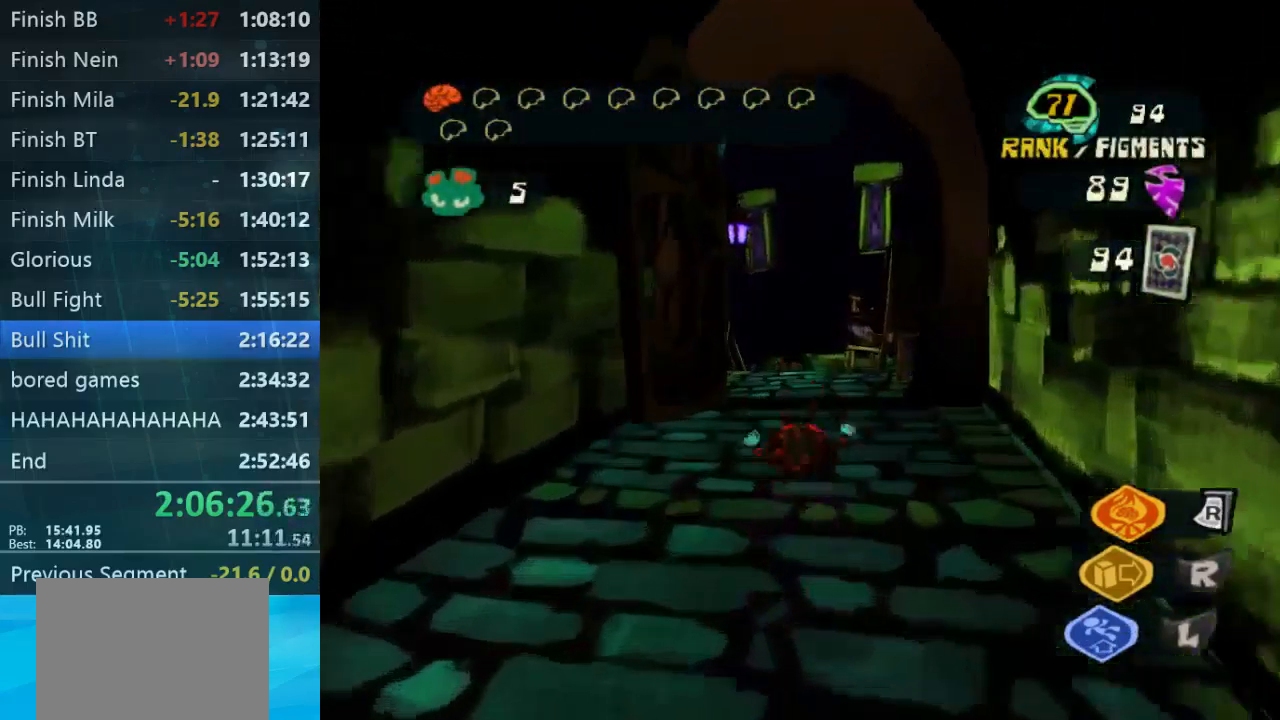
{"buttons": ["L2"], "left_stick": "up", "right_stick": "center", "button_events": []}
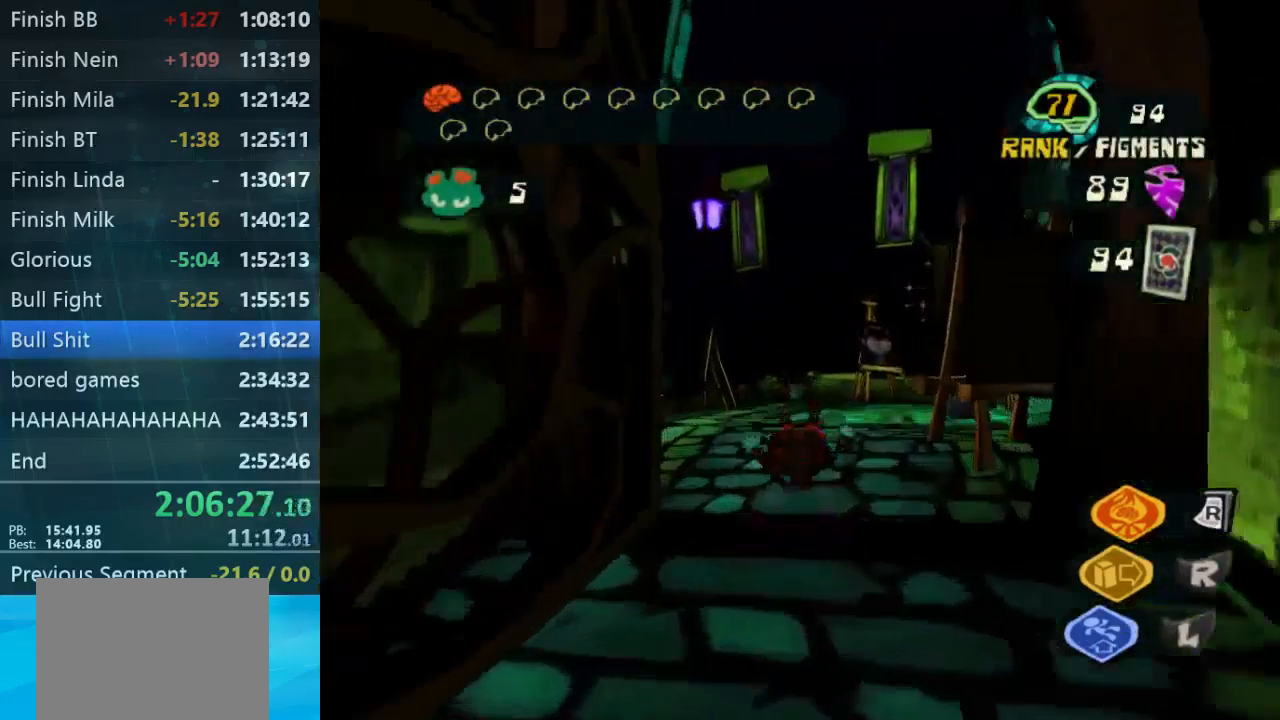
{"buttons": [], "left_stick": "up", "right_stick": "center", "button_events": [[67, "L2", "up"]]}
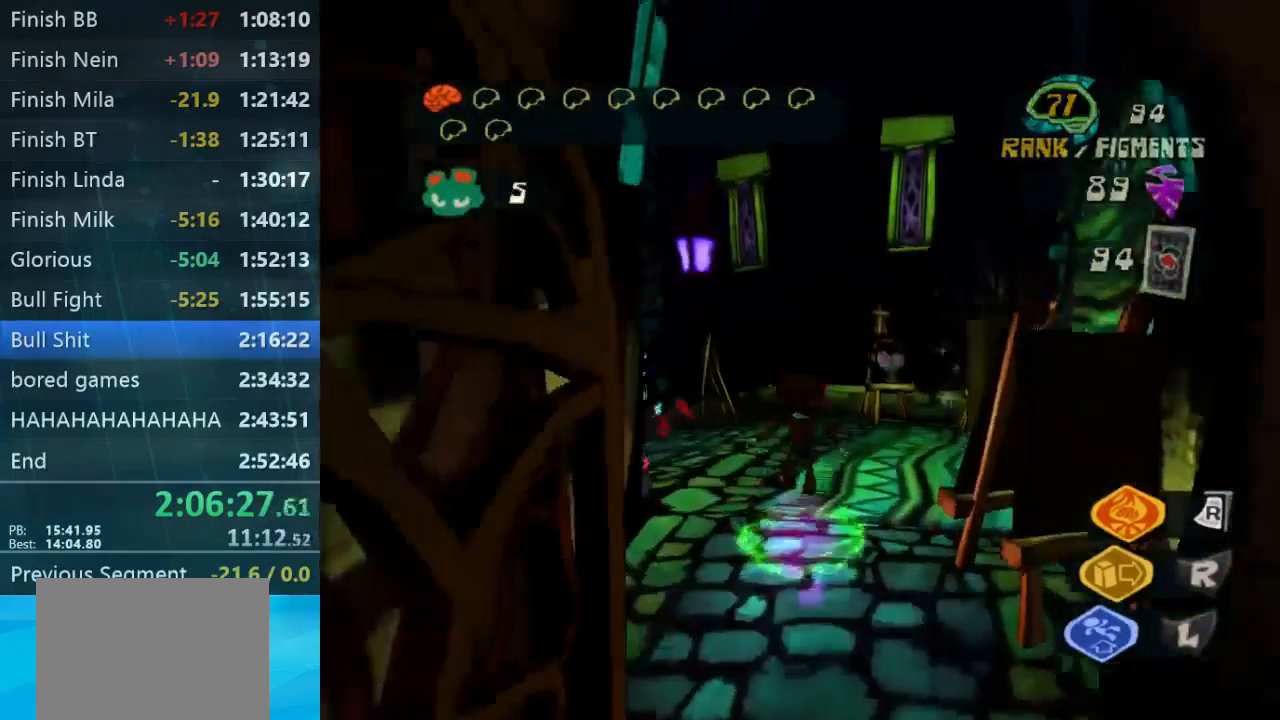
{"buttons": [], "left_stick": "up-right", "right_stick": "left", "button_events": []}
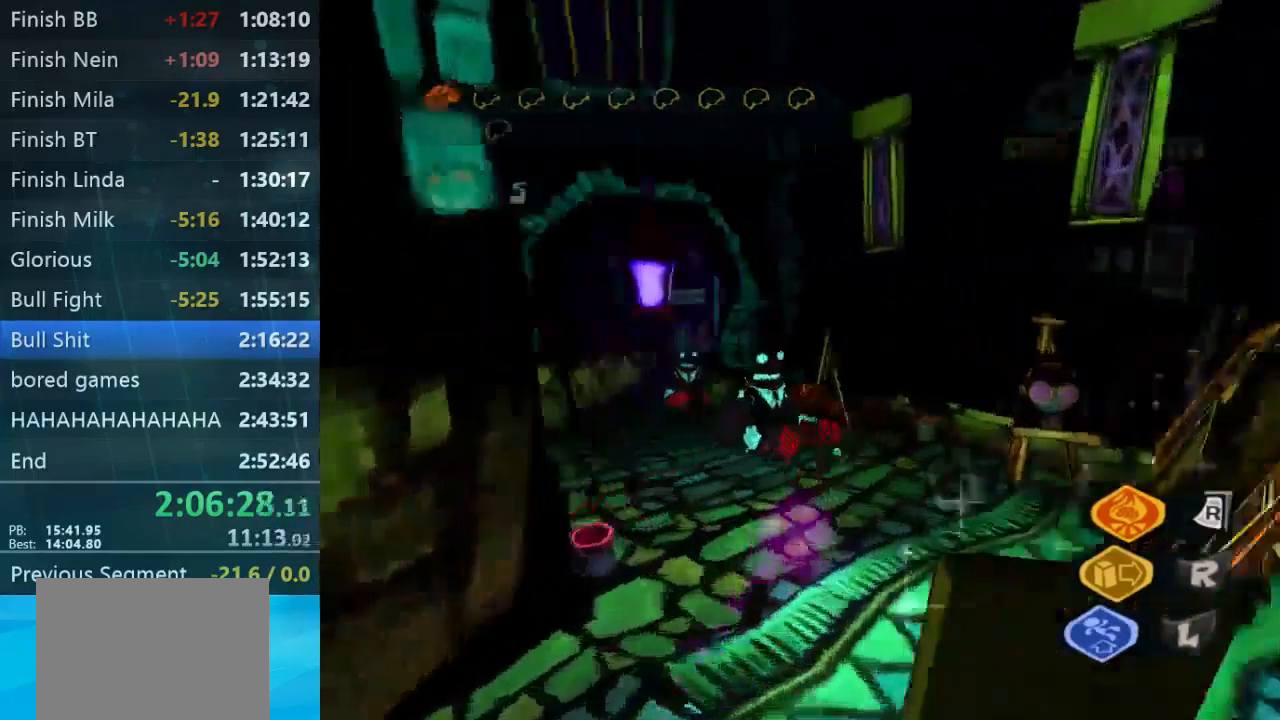
{"buttons": [], "left_stick": "up-left", "right_stick": "center", "button_events": []}
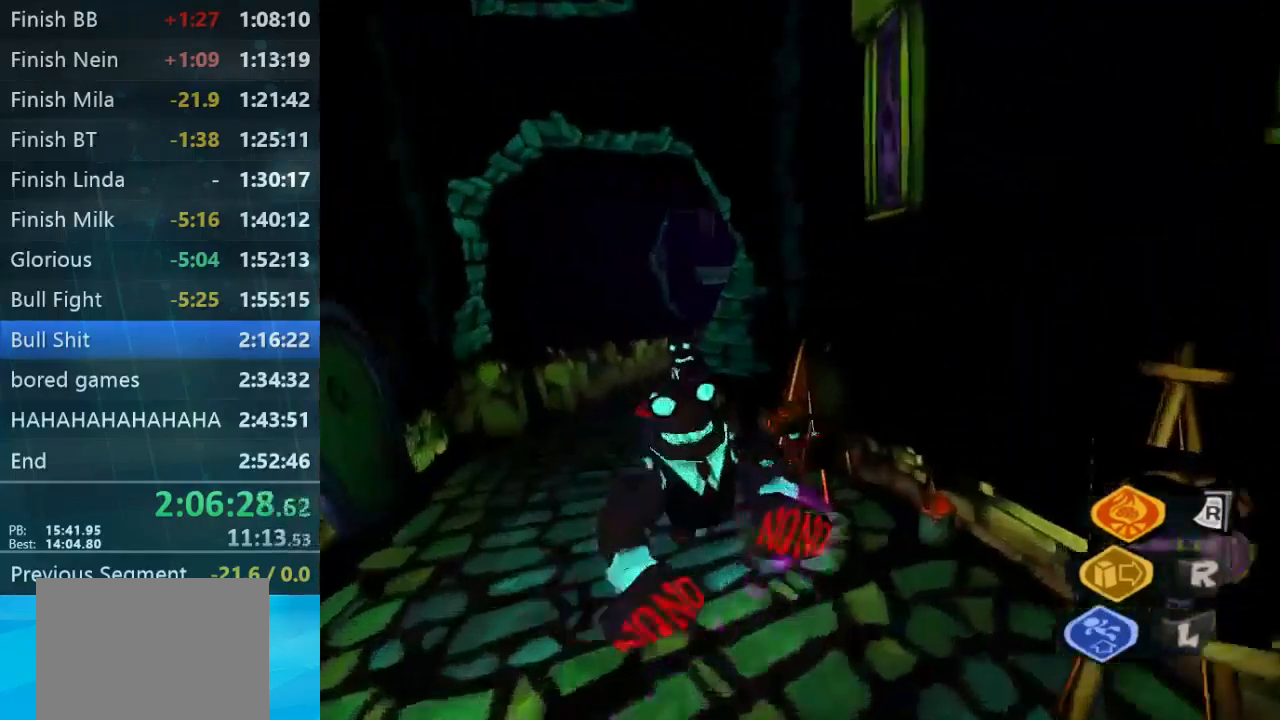
{"buttons": [], "left_stick": "up", "right_stick": "center", "button_events": []}
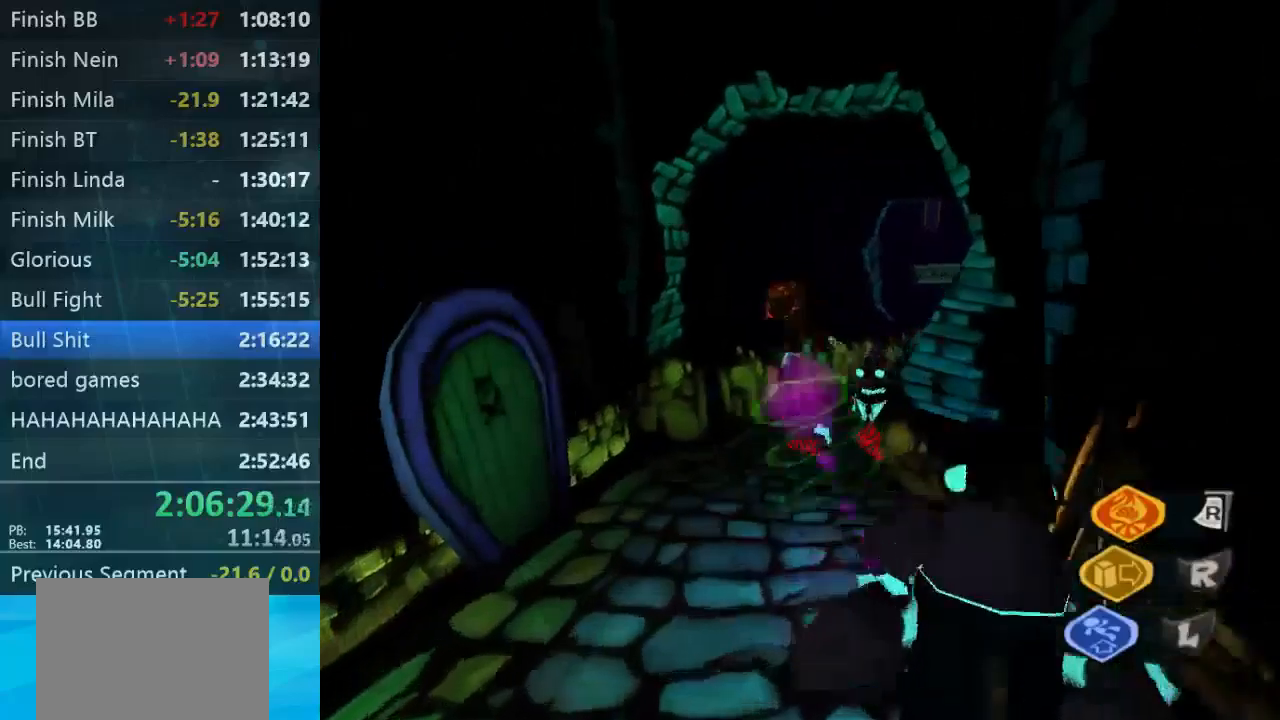
{"buttons": [], "left_stick": "up-right", "right_stick": "center", "button_events": []}
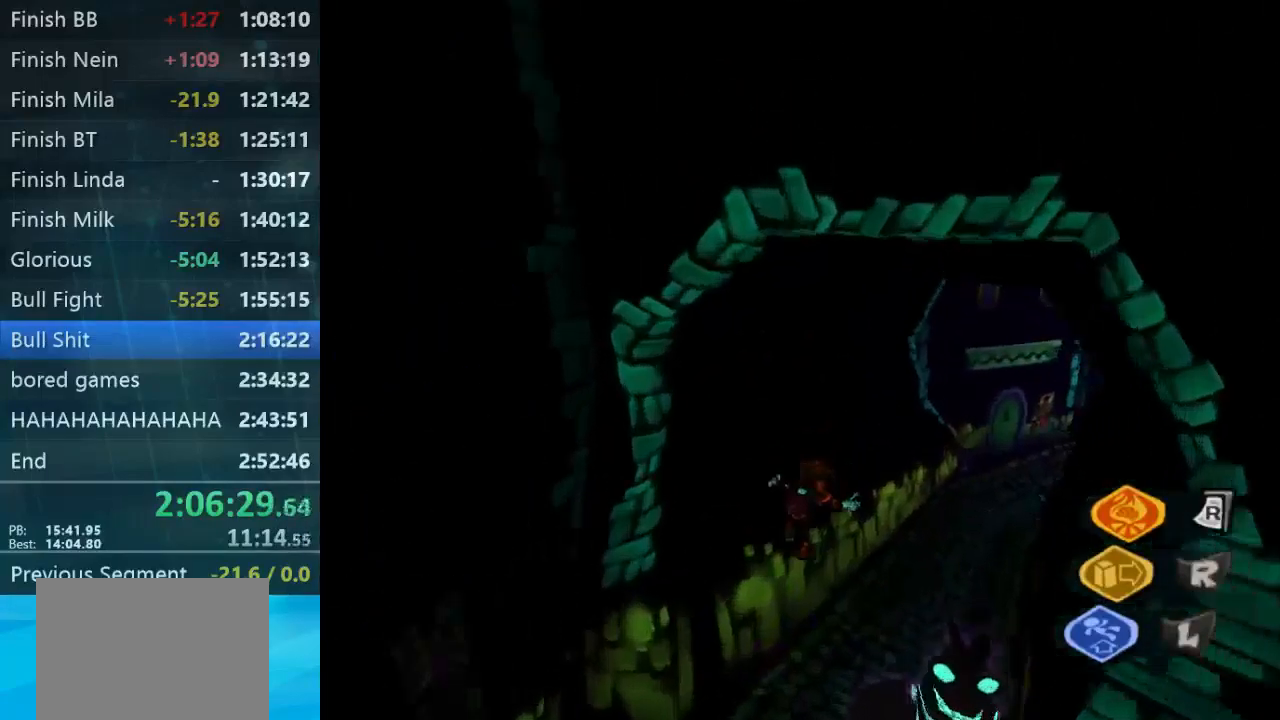
{"buttons": [], "left_stick": "up", "right_stick": "center", "button_events": []}
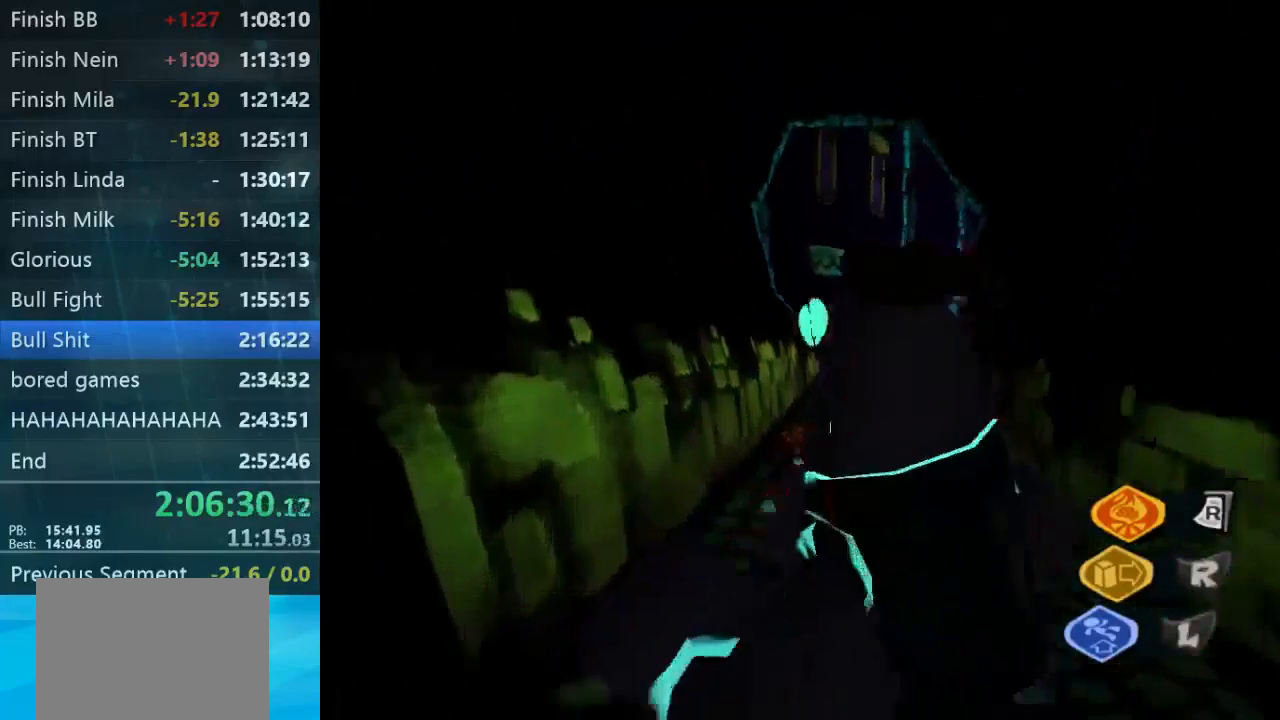
{"buttons": [], "left_stick": "up-right", "right_stick": "center", "button_events": []}
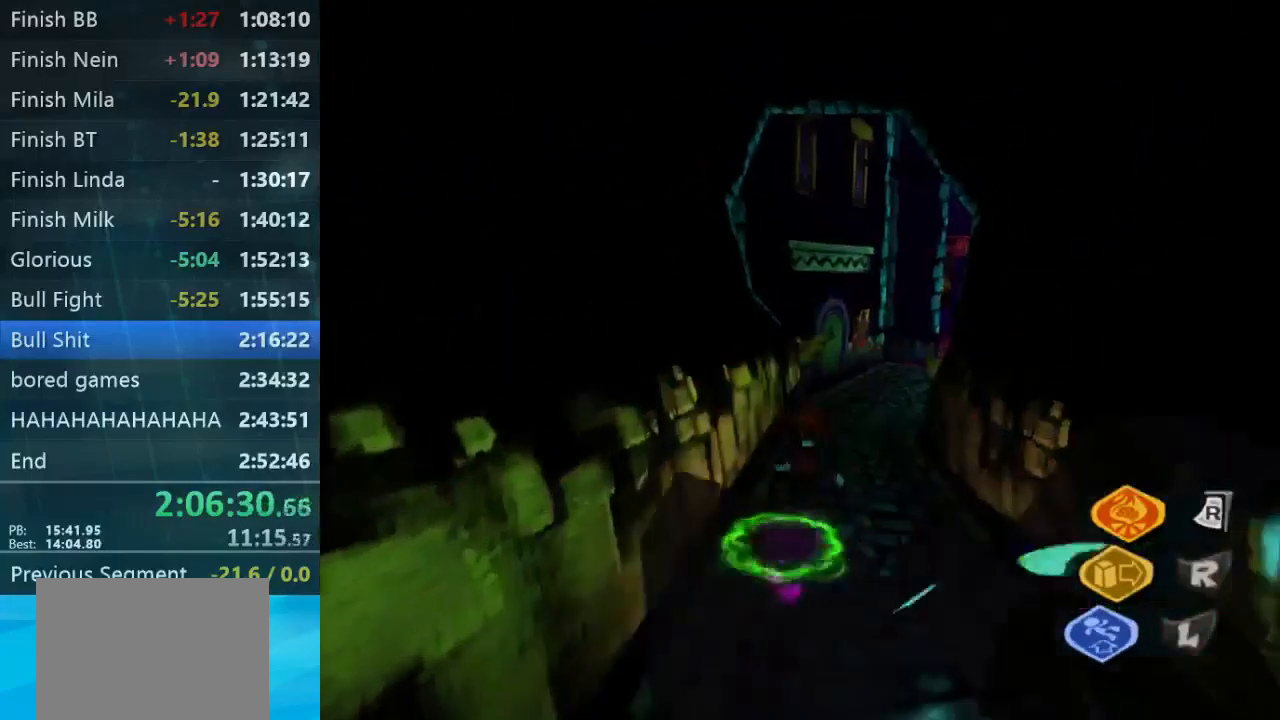
{"buttons": [], "left_stick": "up", "right_stick": "center", "button_events": []}
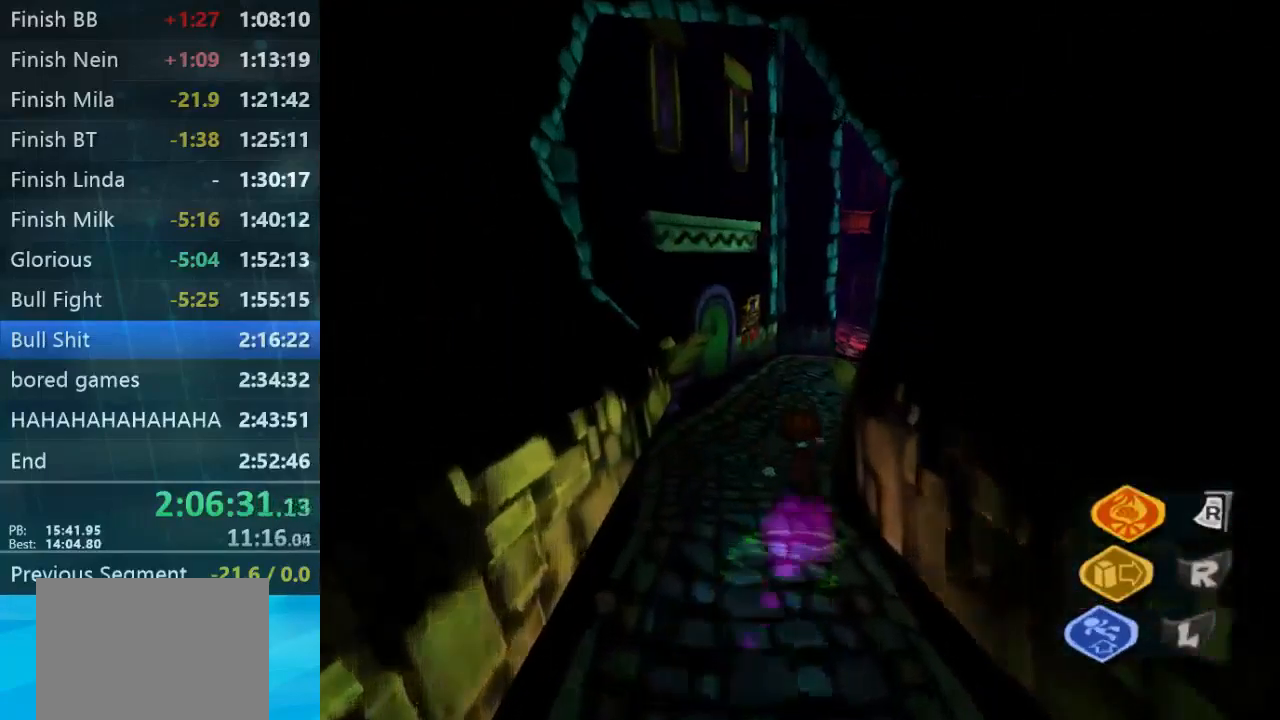
{"buttons": [], "left_stick": "up", "right_stick": "center", "button_events": []}
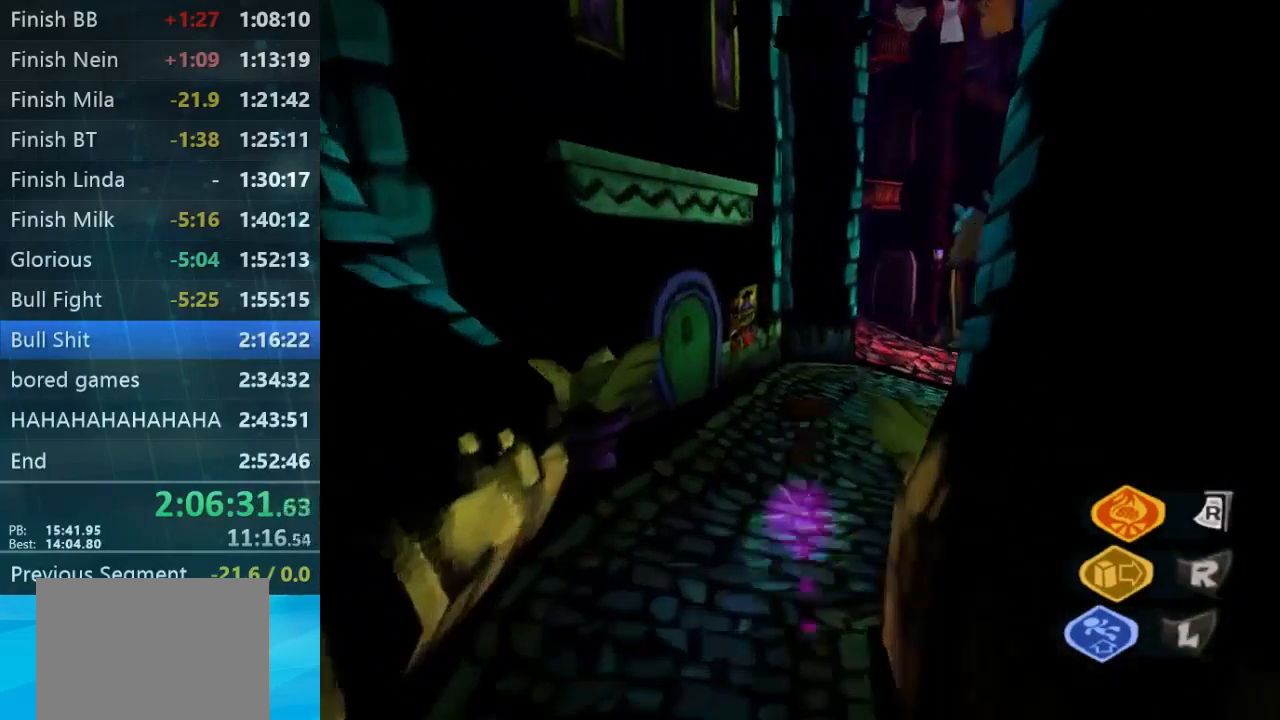
{"buttons": [], "left_stick": "up-right", "right_stick": "center", "button_events": []}
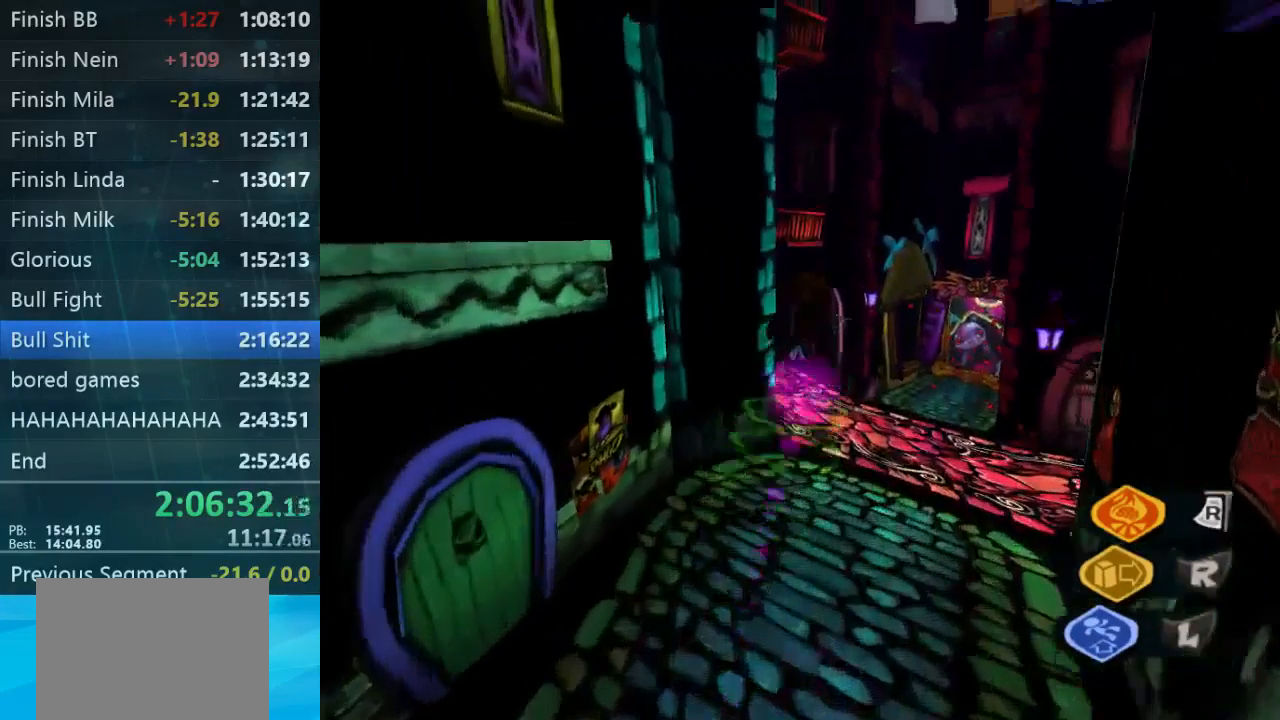
{"buttons": ["L2"], "left_stick": "up", "right_stick": "center", "button_events": [[500, "L2", "down"]]}
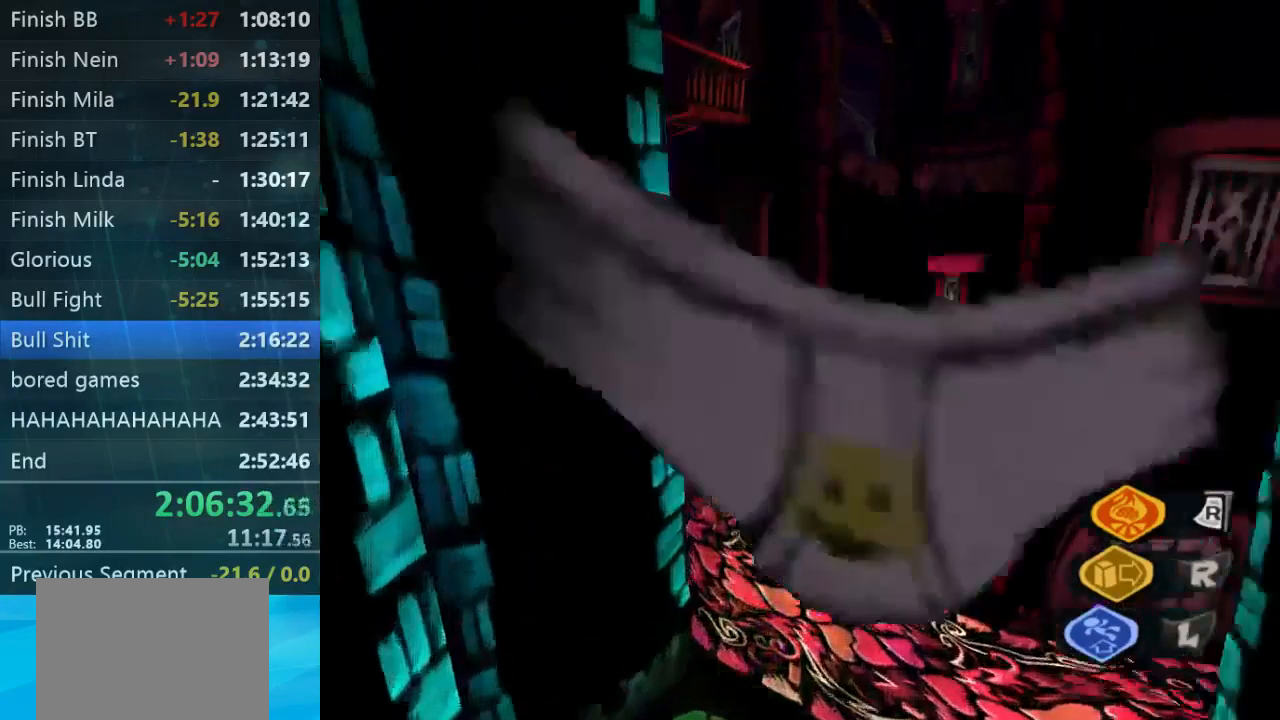
{"buttons": ["L2"], "left_stick": "up-left", "right_stick": "center", "button_events": []}
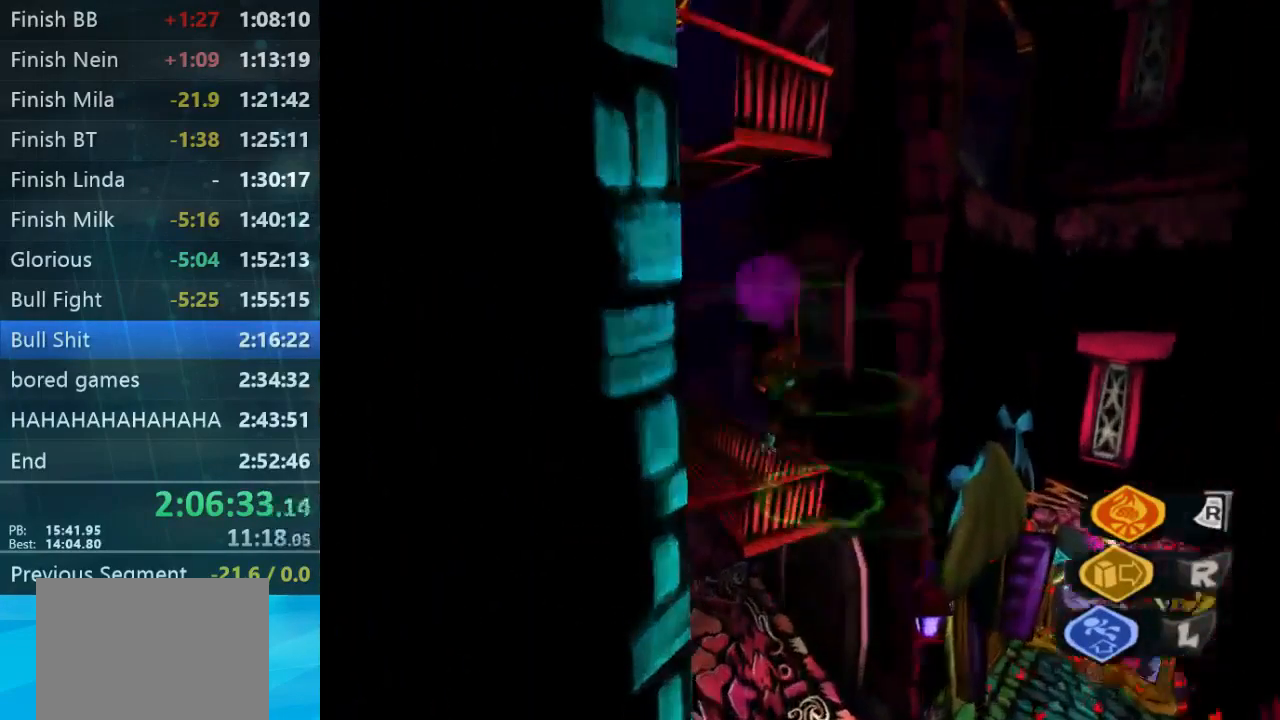
{"buttons": ["L2"], "left_stick": "up", "right_stick": "center", "button_events": []}